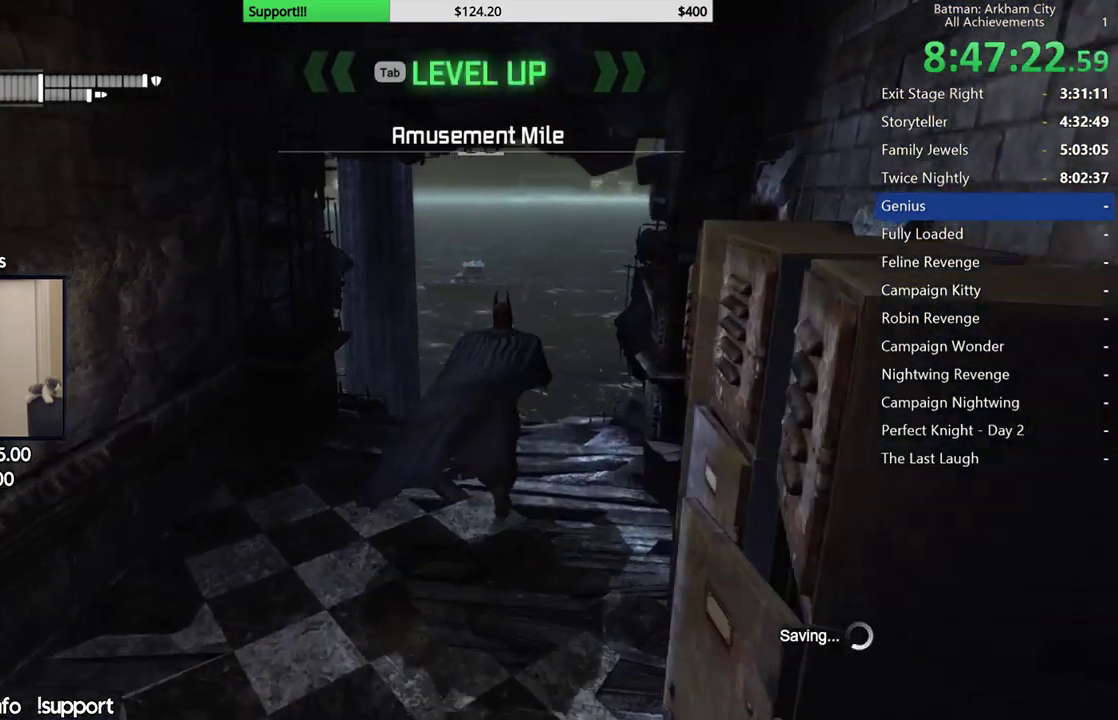
Gameplay with a controller (Xbox layout); each line is a JSON object with the inputs held at the frame after it. "events" lists button and stick changes between this image and that frame as [ms after this image, input, new state], when the widget could be followed in between. Not read: R2.
{"buttons": [], "left_stick": "up", "right_stick": "center"}
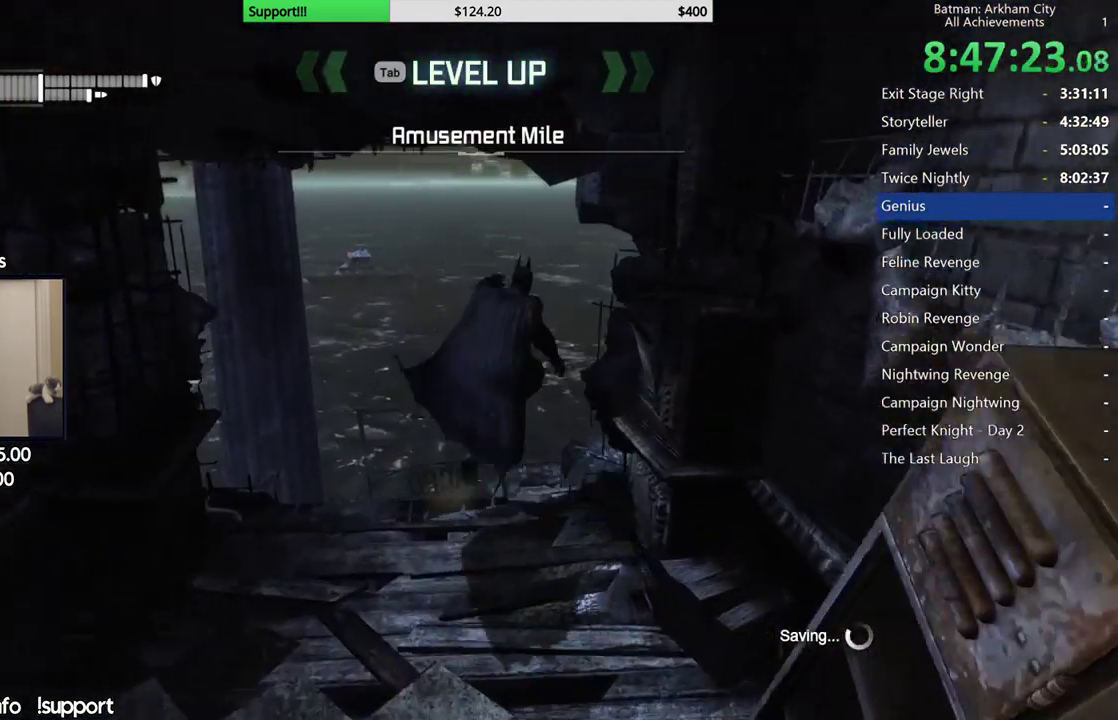
{"buttons": [], "left_stick": "center", "right_stick": "center"}
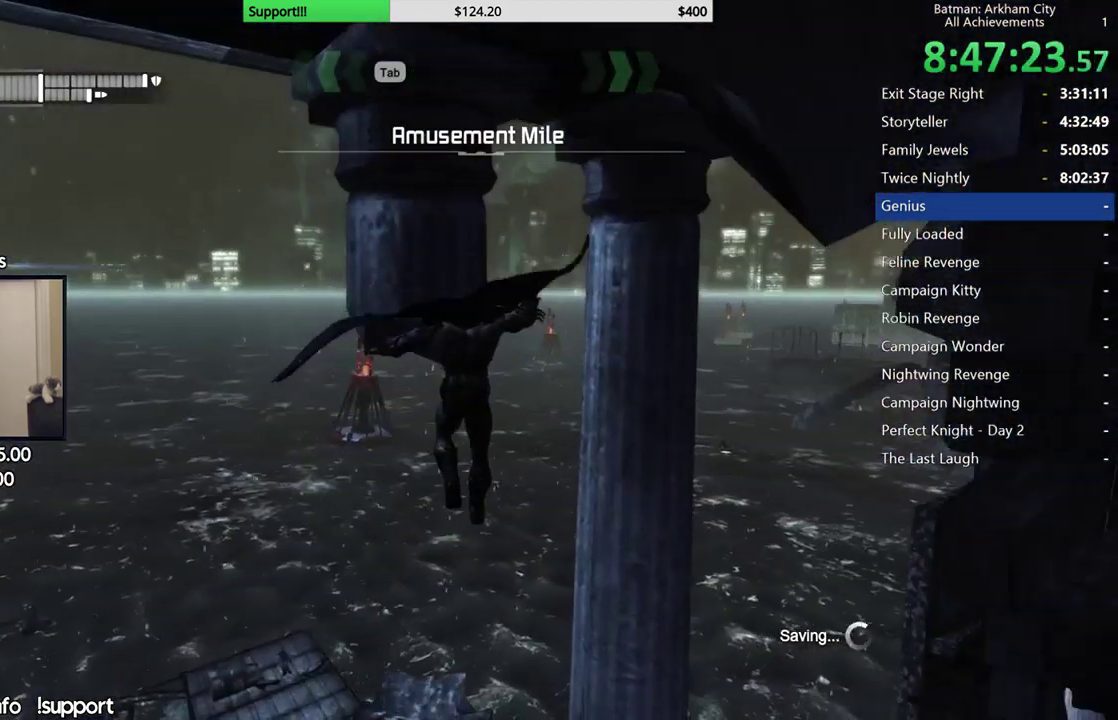
{"buttons": [], "left_stick": "center", "right_stick": "center"}
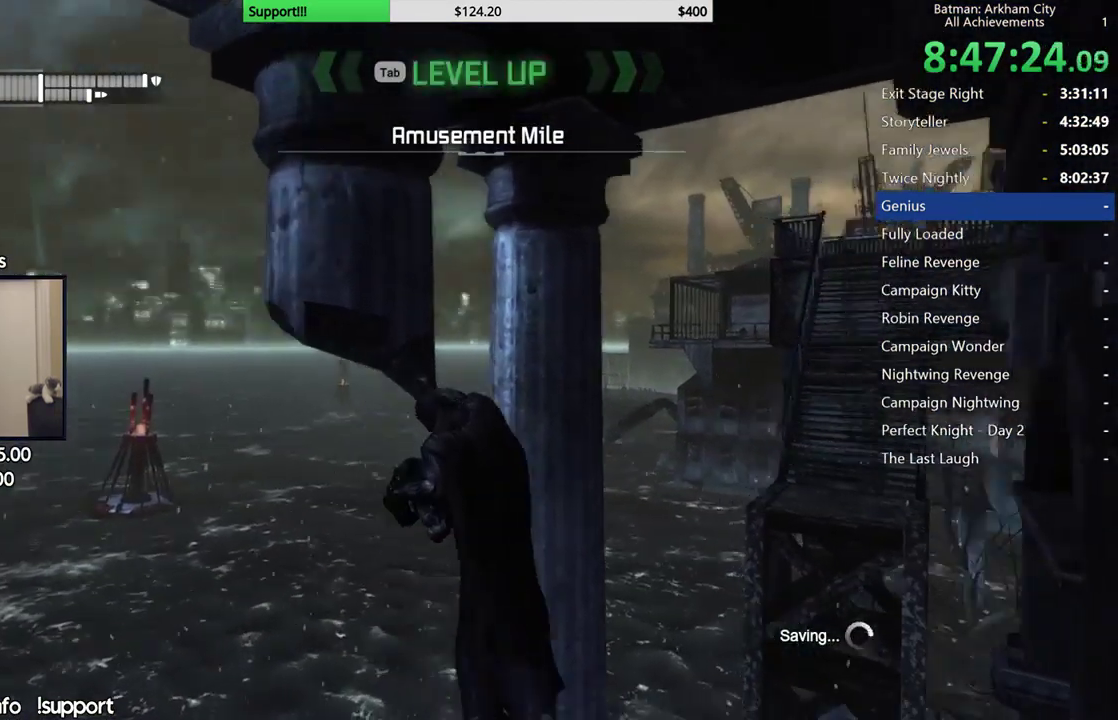
{"buttons": [], "left_stick": "center", "right_stick": "center"}
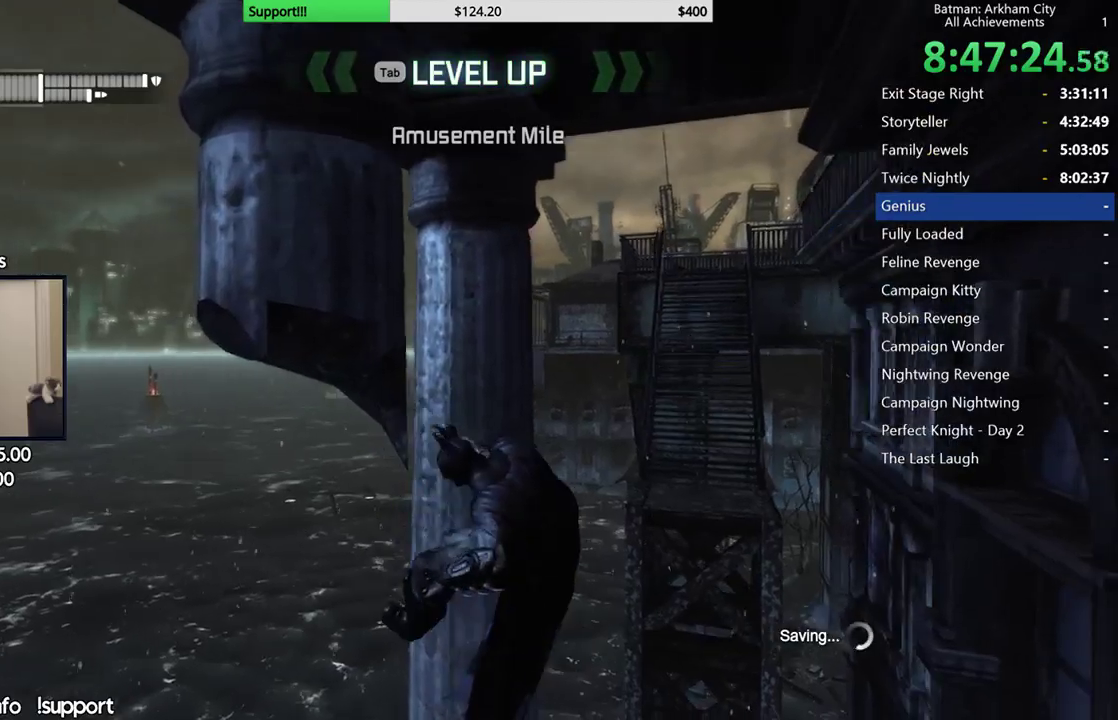
{"buttons": [], "left_stick": "center", "right_stick": "center"}
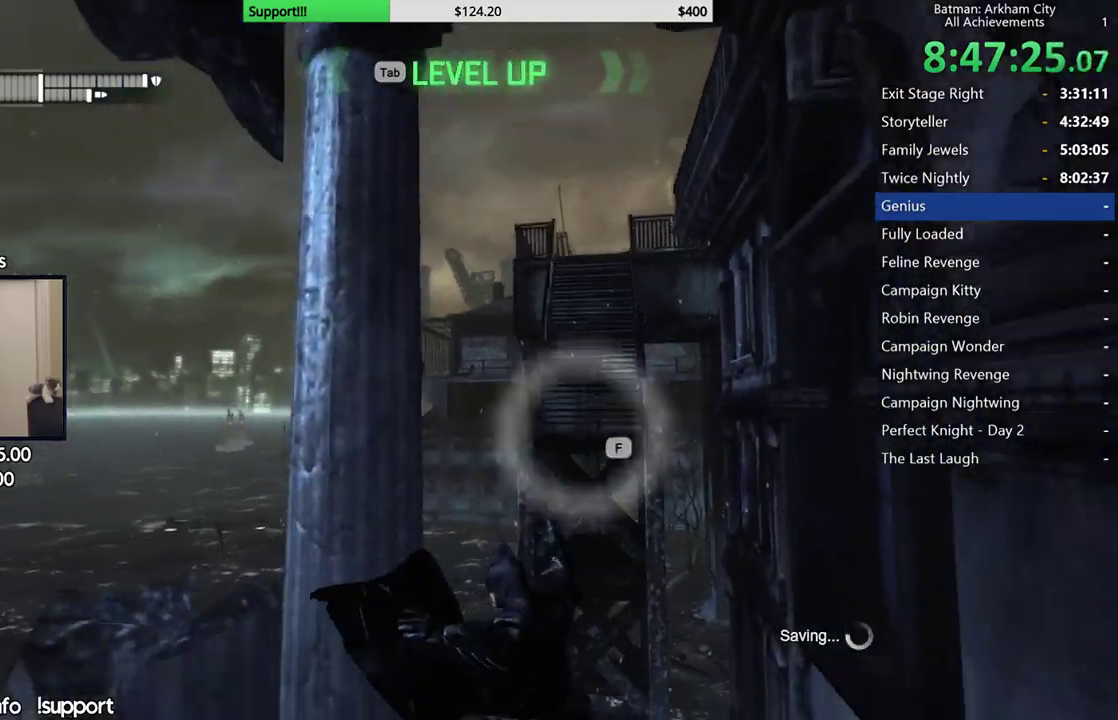
{"buttons": [], "left_stick": "up-left", "right_stick": "center"}
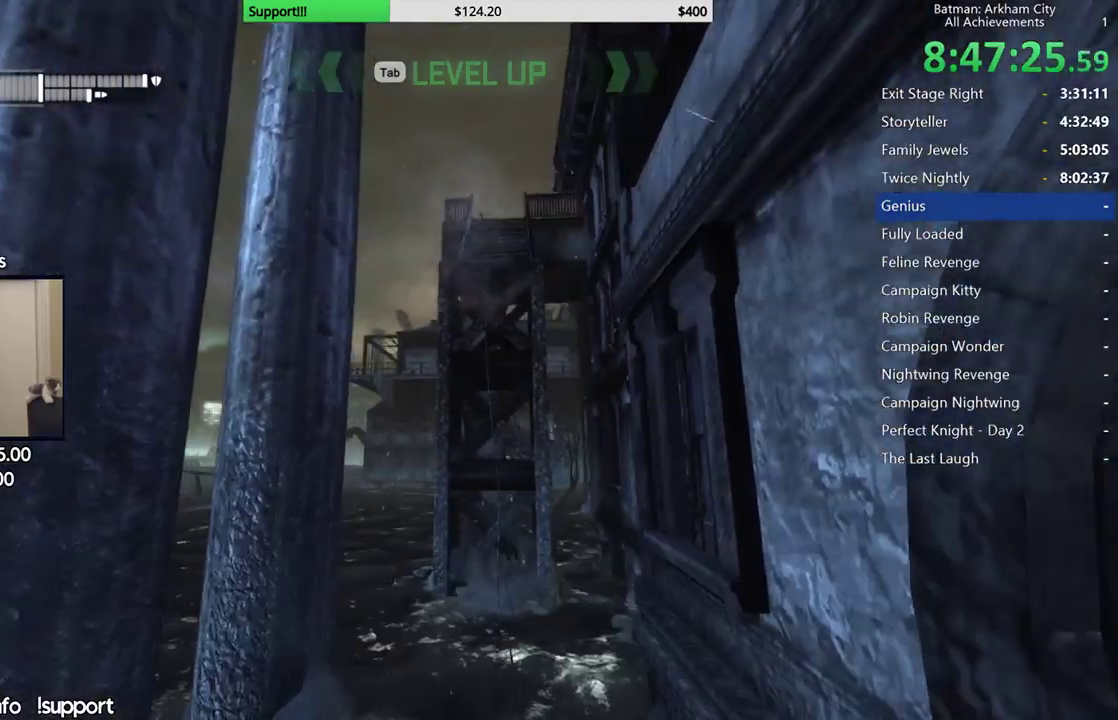
{"buttons": [], "left_stick": "left", "right_stick": "center"}
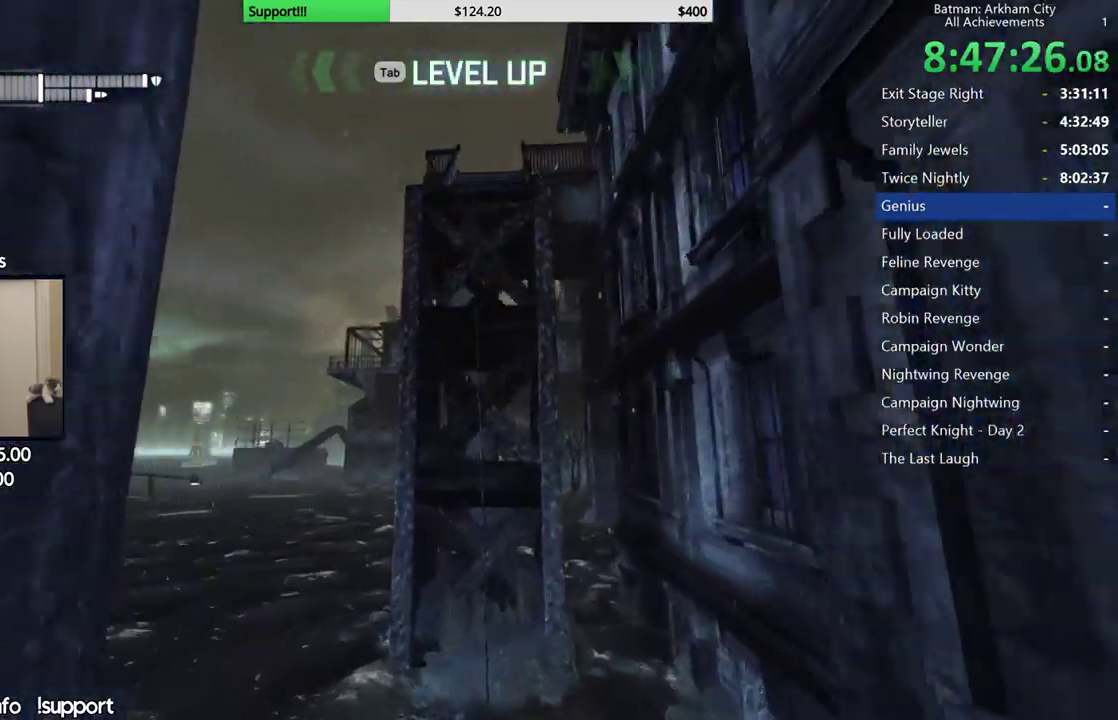
{"buttons": [], "left_stick": "left", "right_stick": "center"}
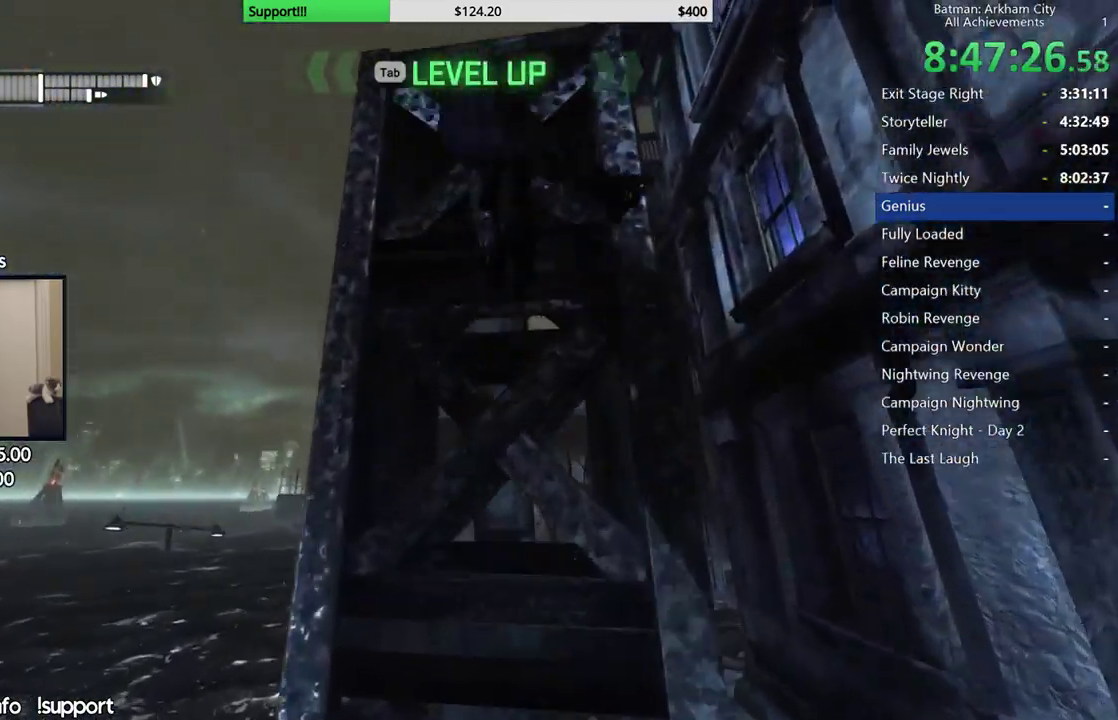
{"buttons": [], "left_stick": "center", "right_stick": "center", "events": [[267, "left_stick", "center"]]}
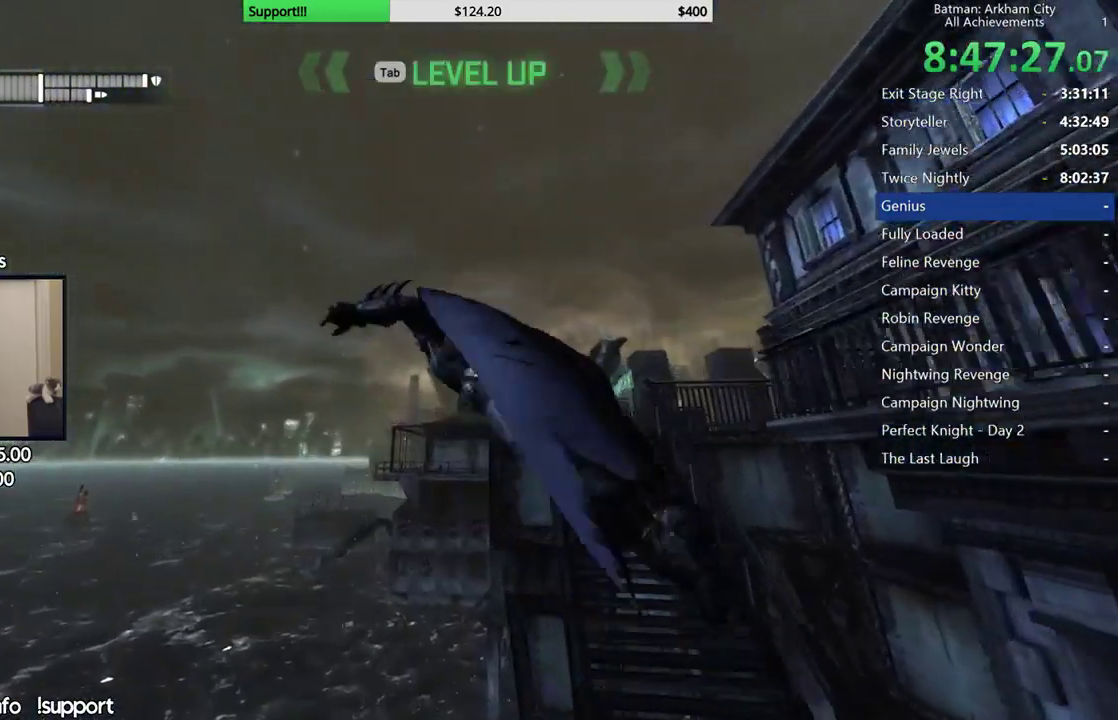
{"buttons": [], "left_stick": "center", "right_stick": "center"}
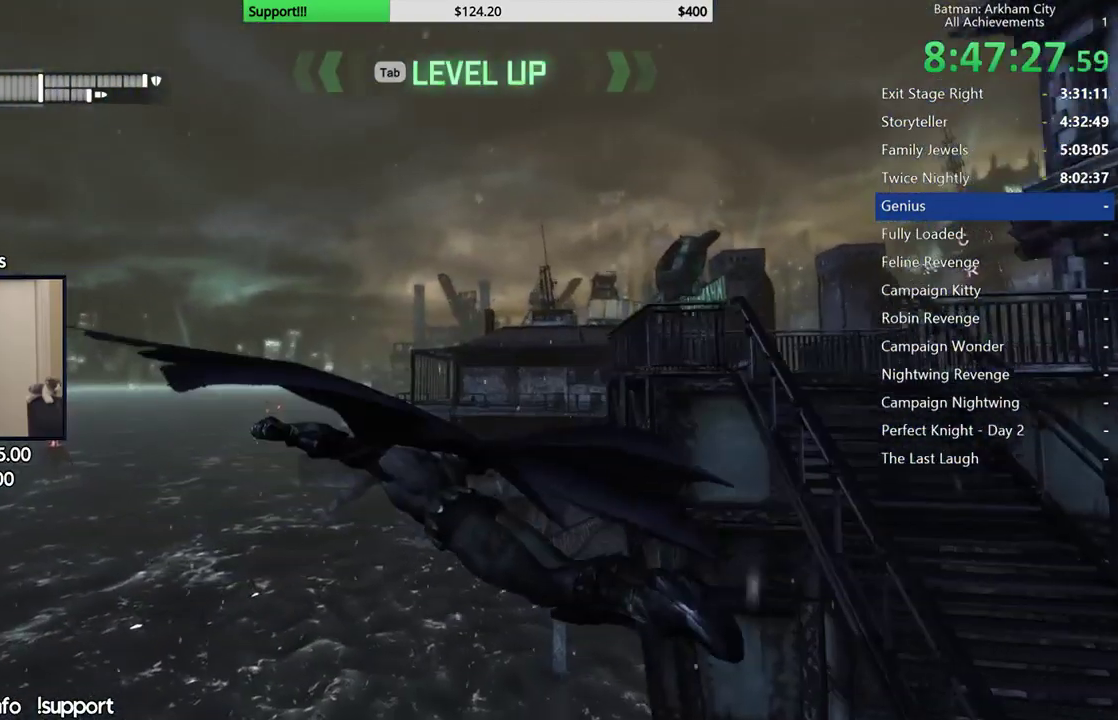
{"buttons": [], "left_stick": "center", "right_stick": "center"}
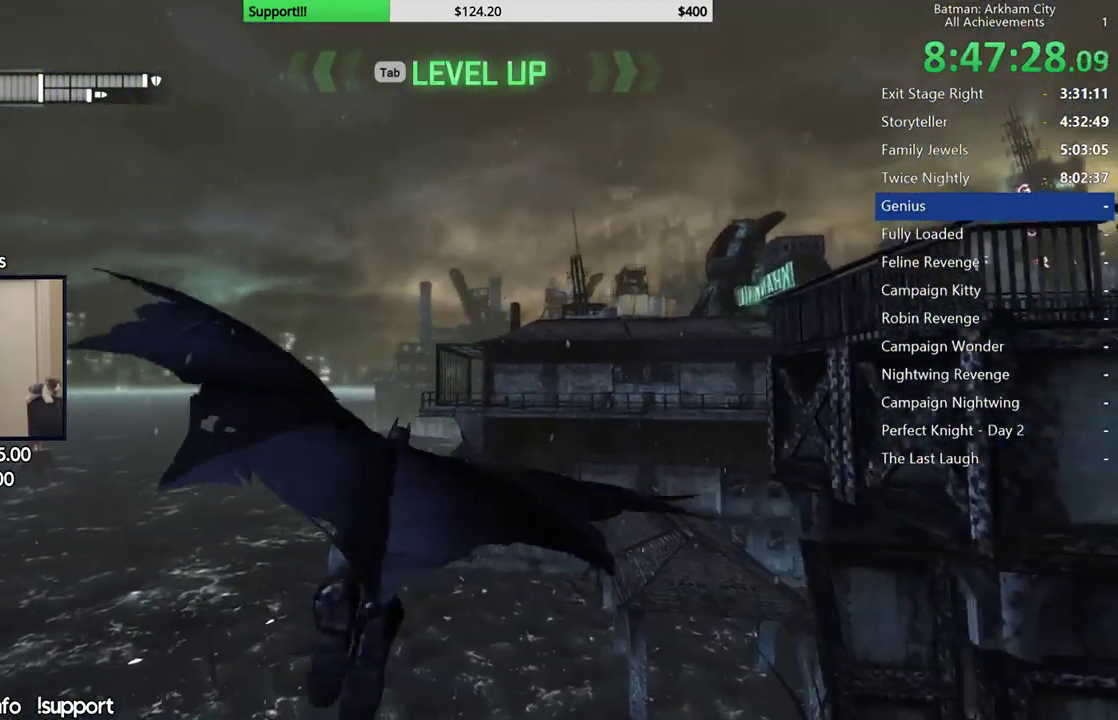
{"buttons": [], "left_stick": "center", "right_stick": "center"}
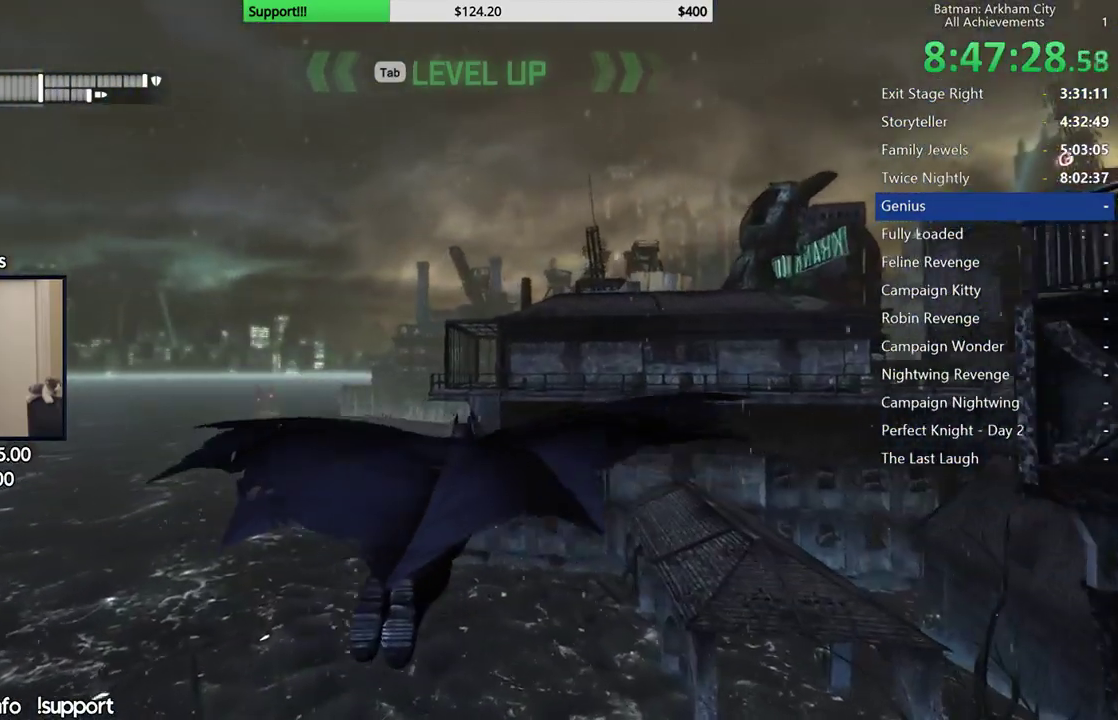
{"buttons": [], "left_stick": "center", "right_stick": "center"}
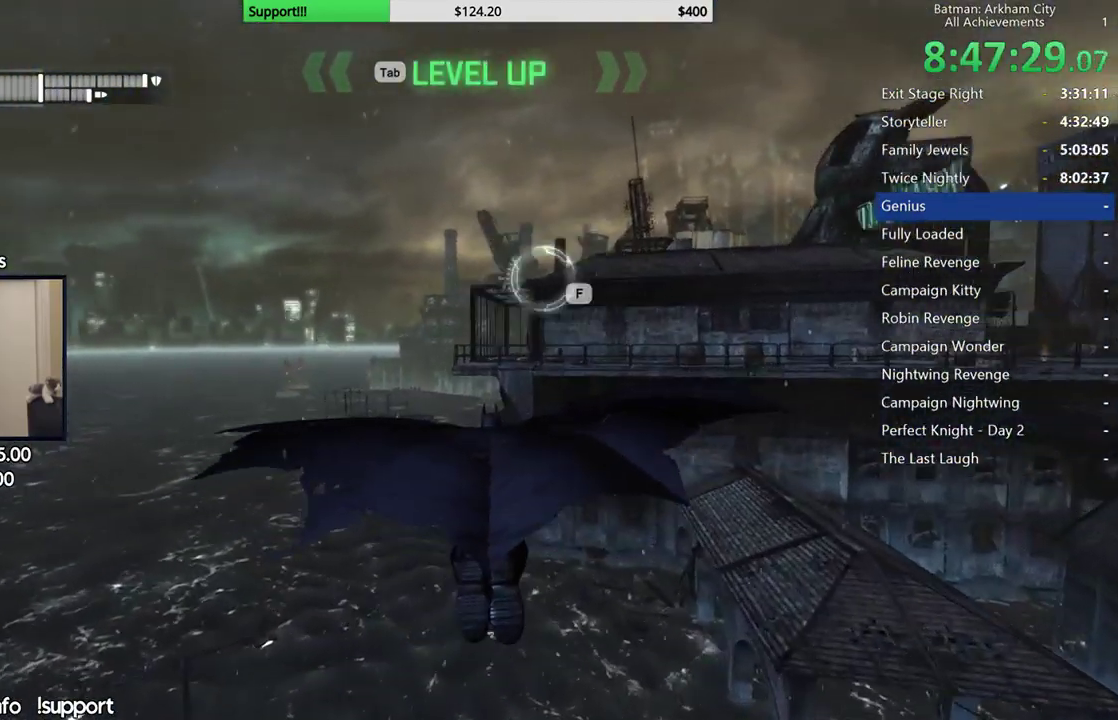
{"buttons": [], "left_stick": "center", "right_stick": "center"}
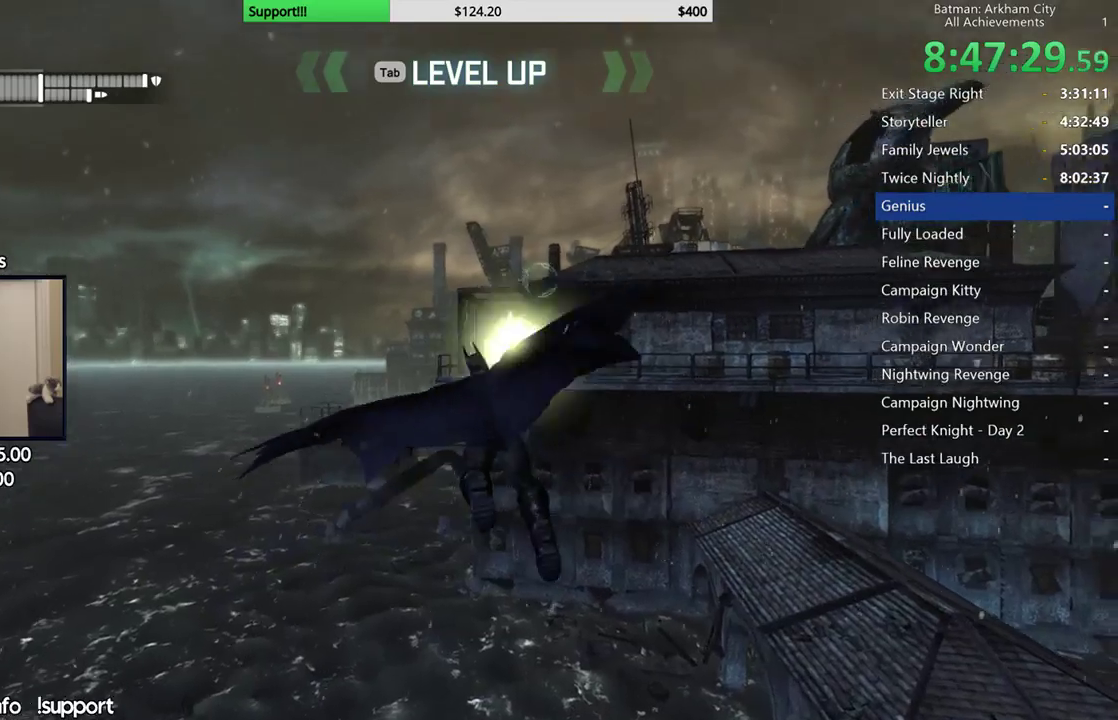
{"buttons": [], "left_stick": "up-left", "right_stick": "center", "events": [[117, "left_stick", "up-left"]]}
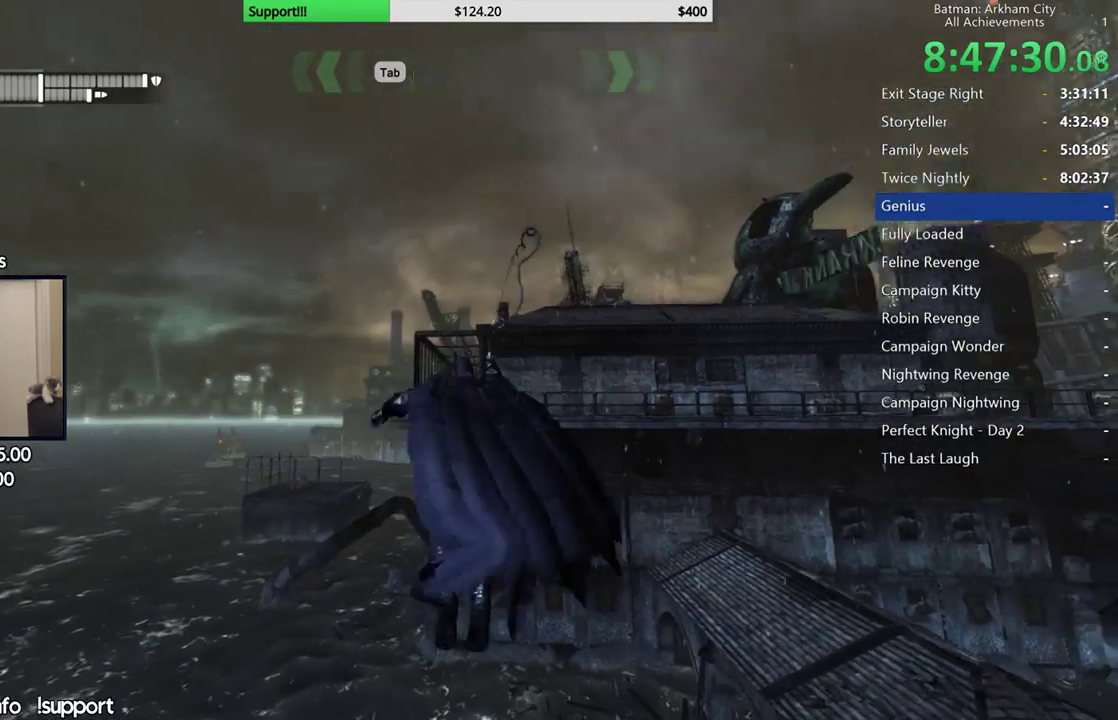
{"buttons": [], "left_stick": "up-left", "right_stick": "center"}
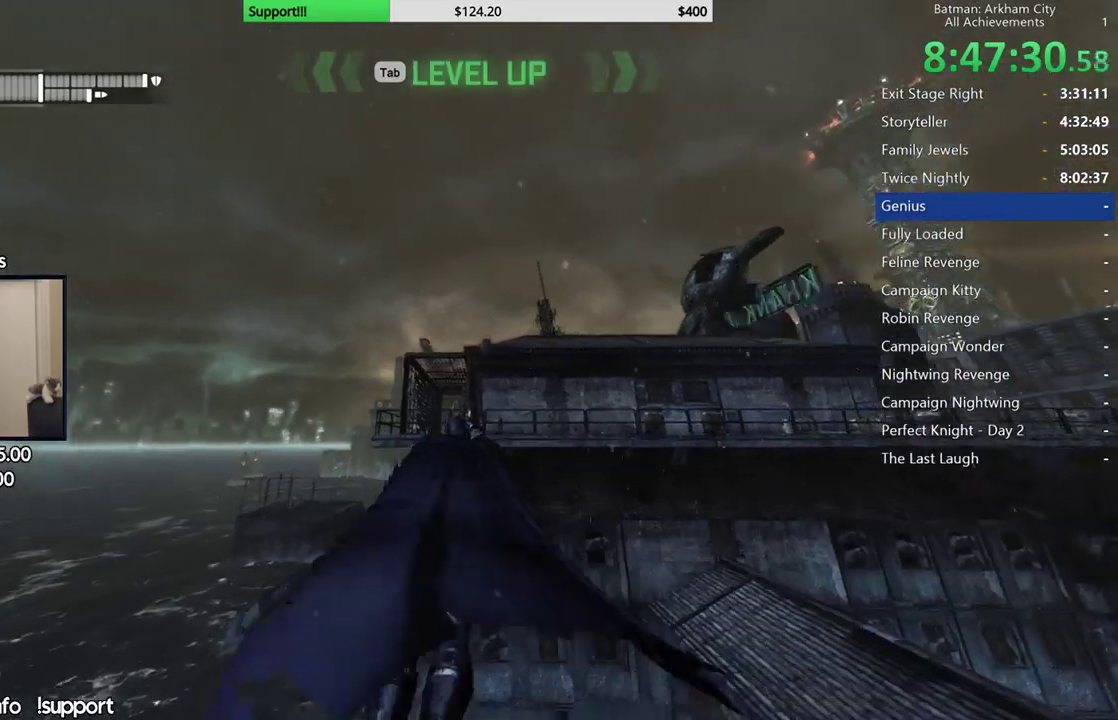
{"buttons": [], "left_stick": "up-left", "right_stick": "center"}
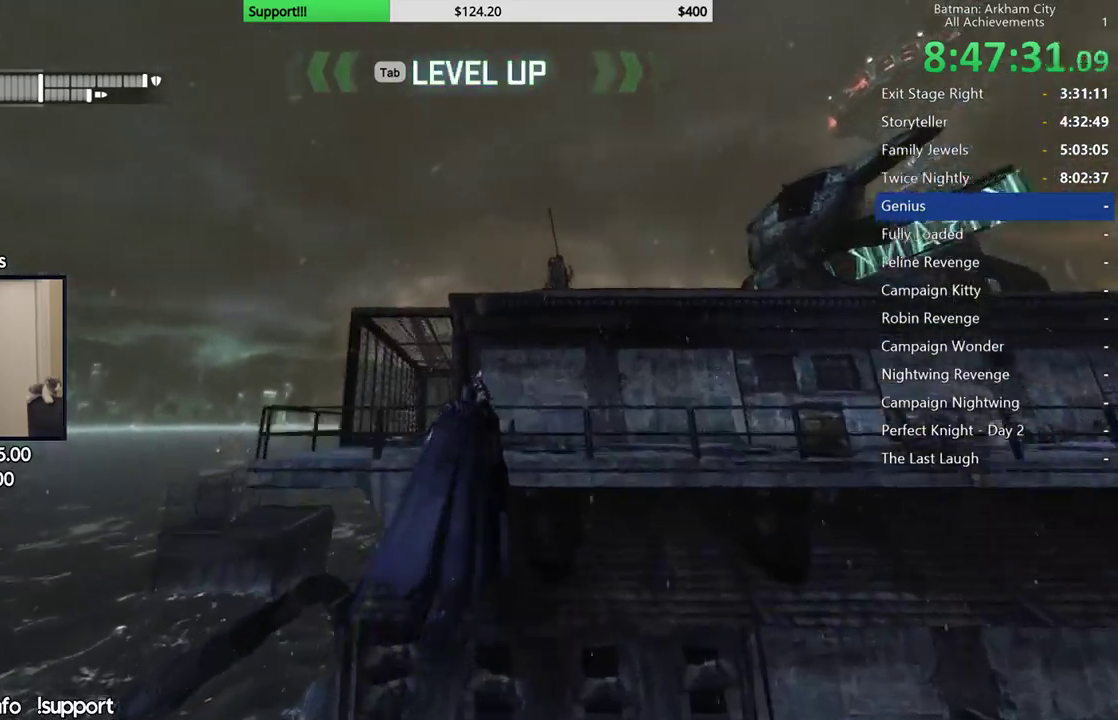
{"buttons": [], "left_stick": "up-left", "right_stick": "center"}
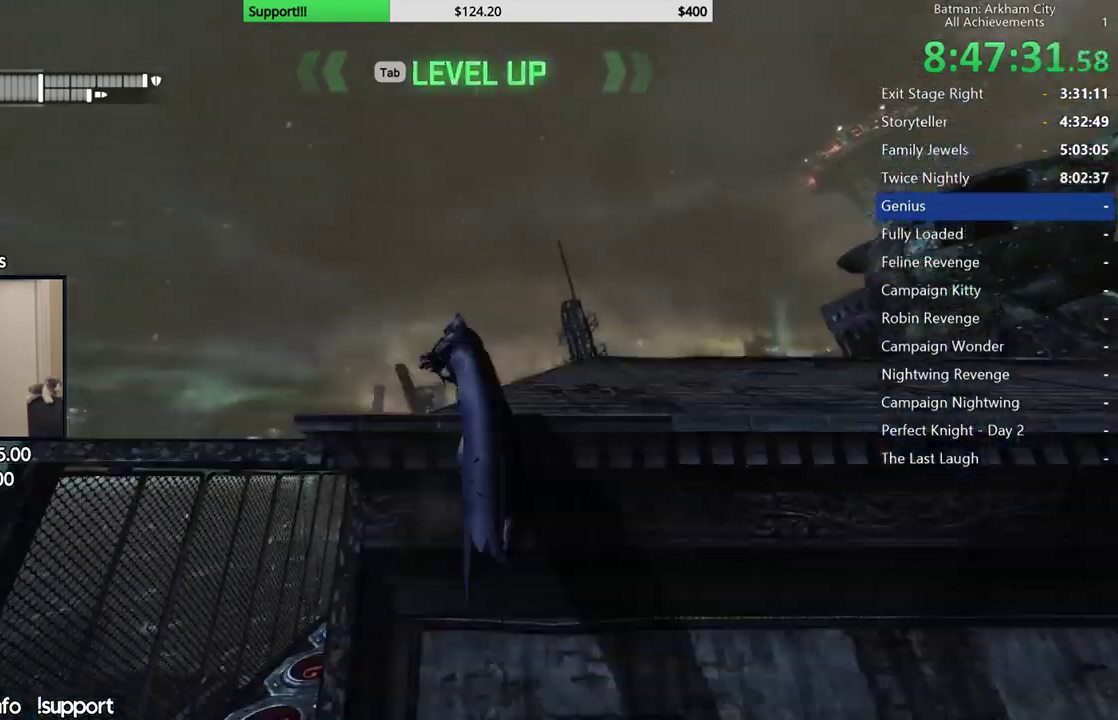
{"buttons": [], "left_stick": "center", "right_stick": "center", "events": [[317, "left_stick", "center"]]}